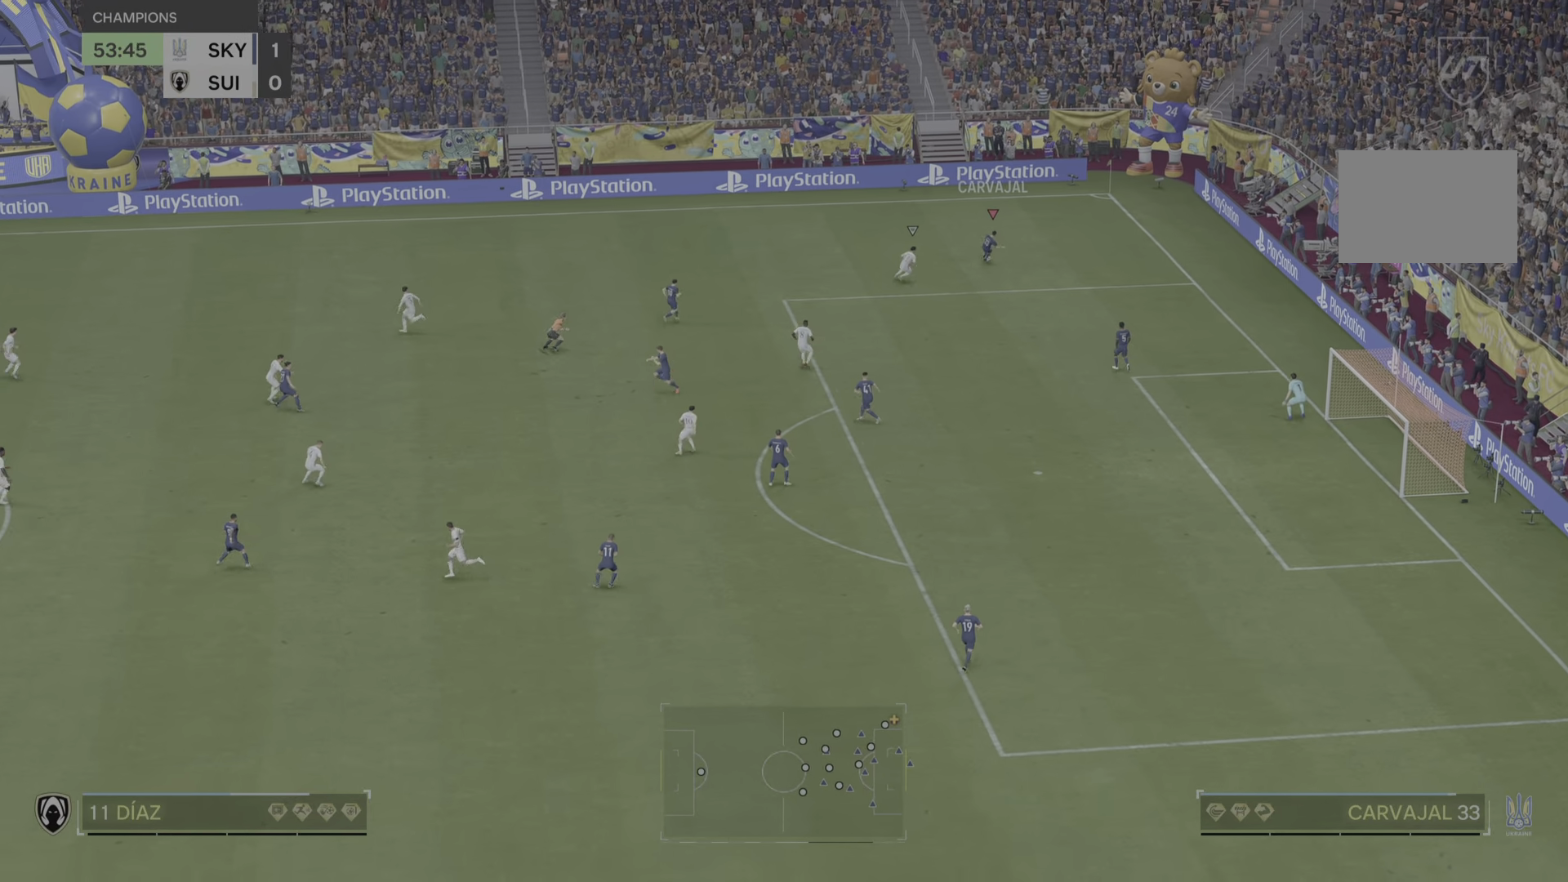
Gameplay with a controller (PlayStation layout); each line is a JSON object with the inputs held at the frame after it. "events" lists button and stick changes between this image and that frame as [ms after this image, input, new state], when the widget could be followed in between. Not read: L3 R3.
{"buttons": [], "left_stick": "down-right", "right_stick": "center", "events": []}
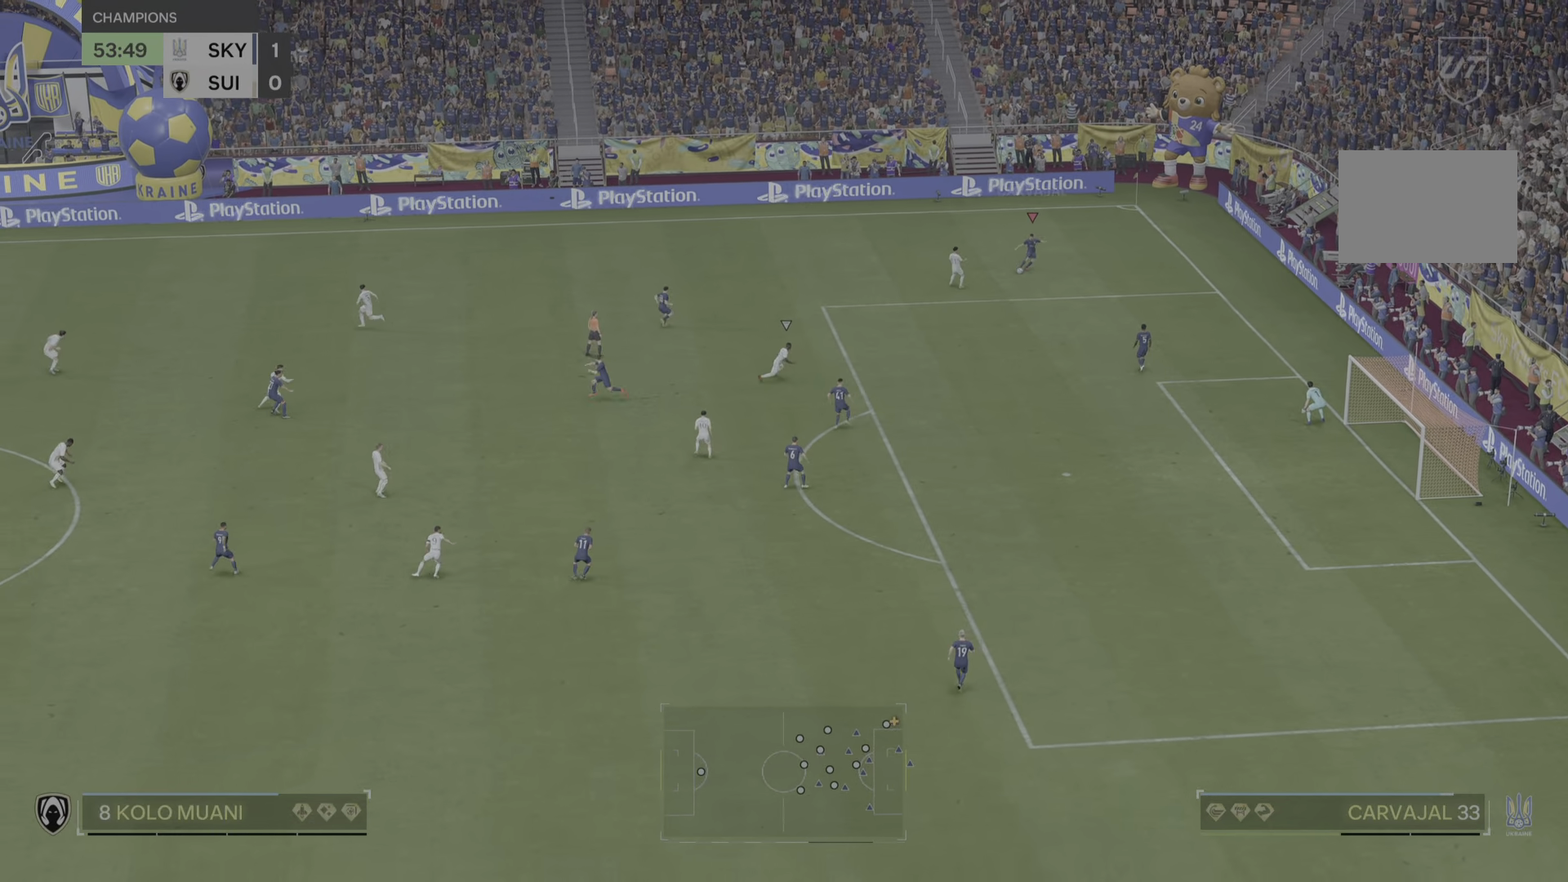
{"buttons": [], "left_stick": "down", "right_stick": "center", "events": [[117, "left_stick", "down"]]}
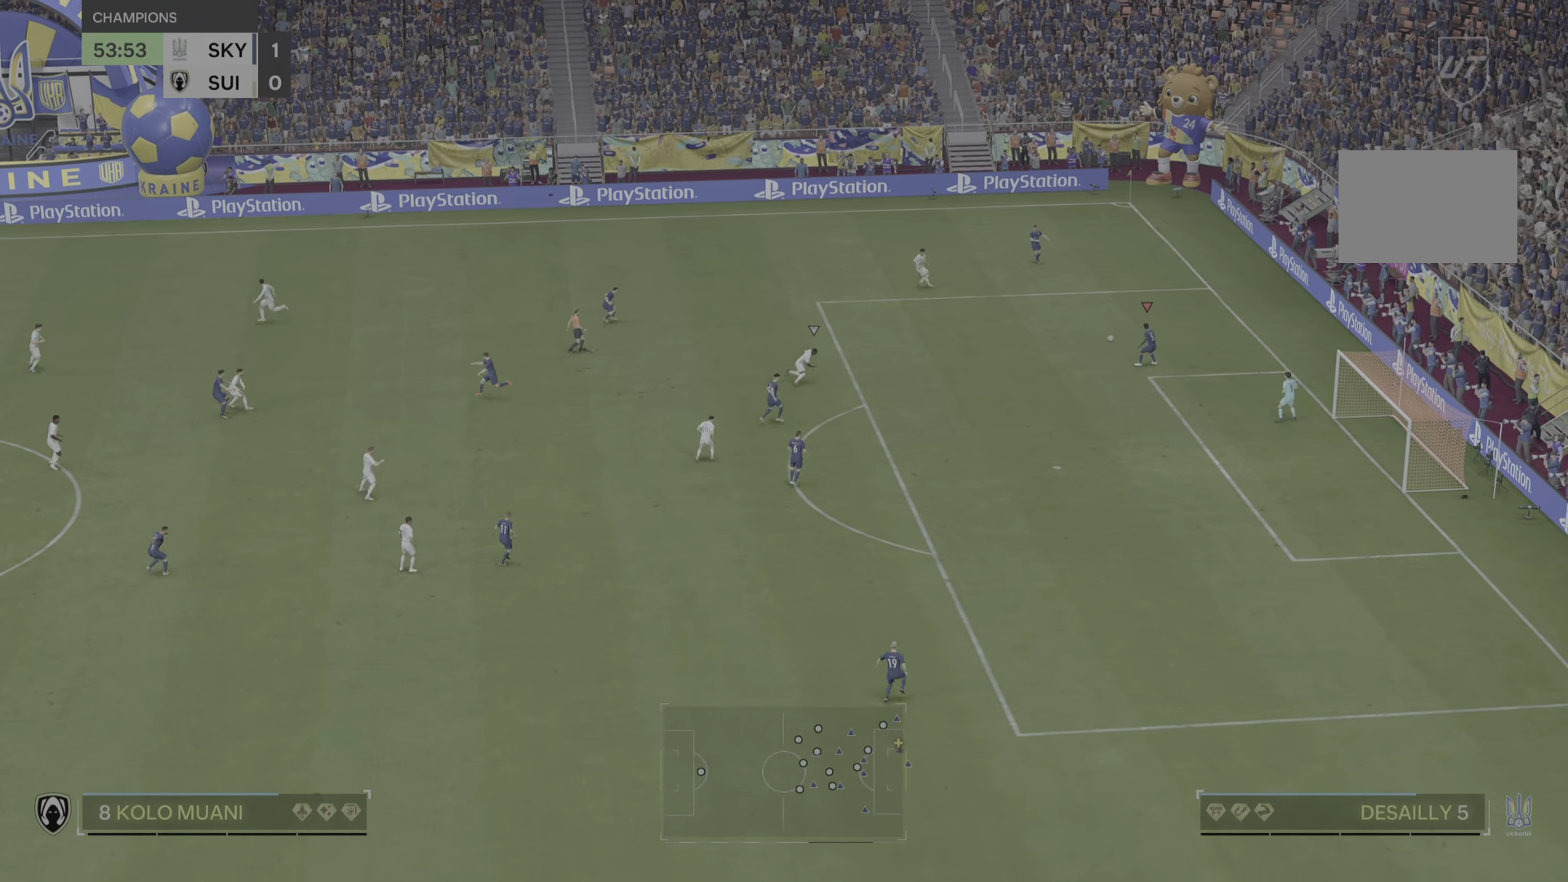
{"buttons": ["SQUARE"], "left_stick": "down", "right_stick": "center", "events": [[384, "SQUARE", "down"]]}
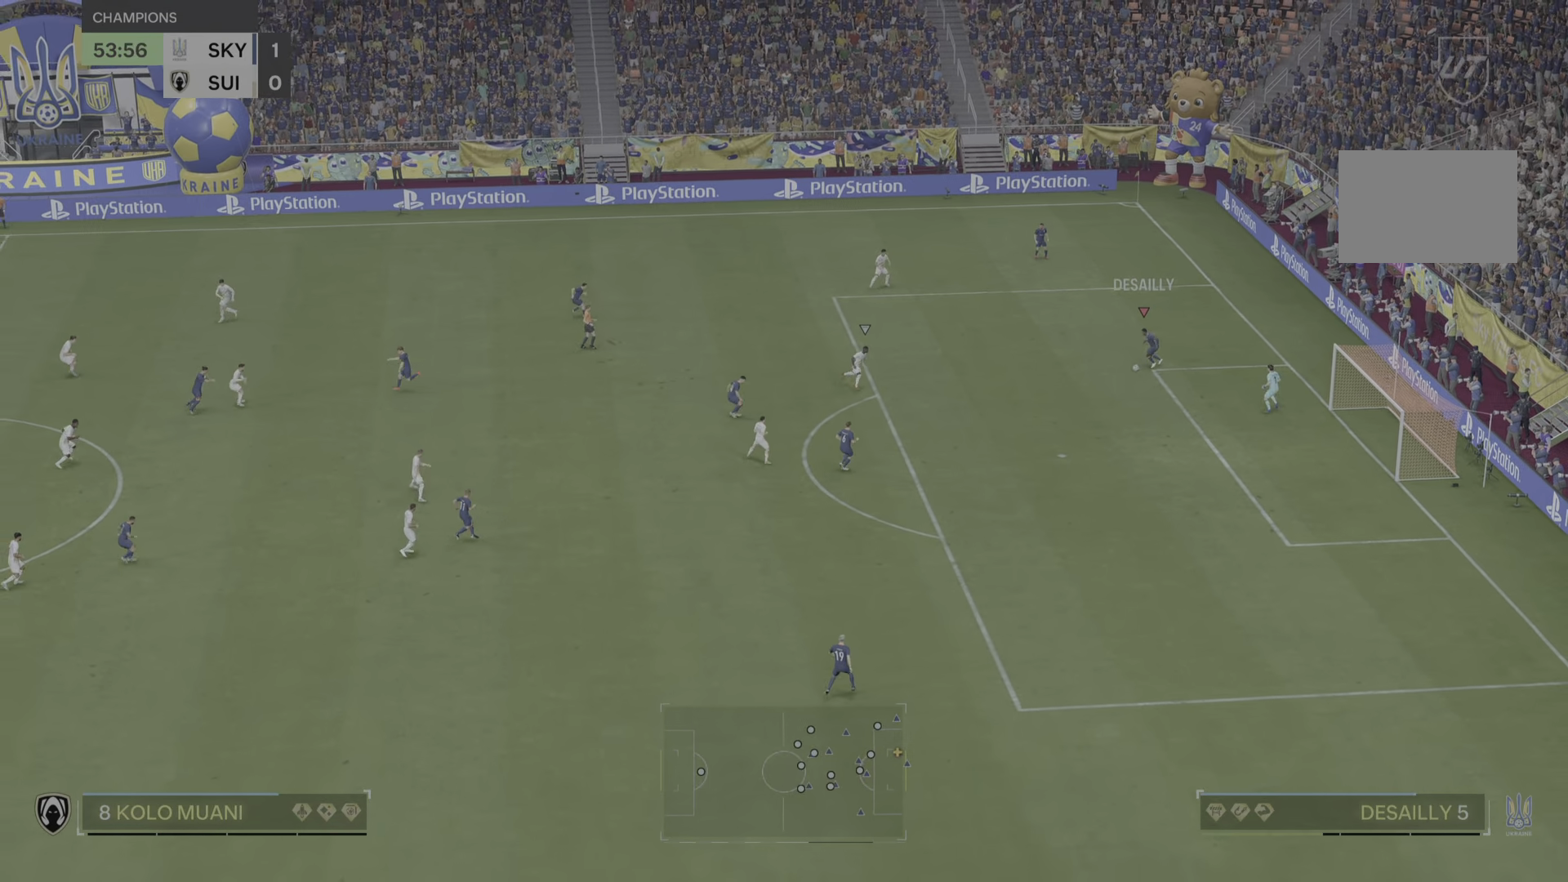
{"buttons": [], "left_stick": "down", "right_stick": "center"}
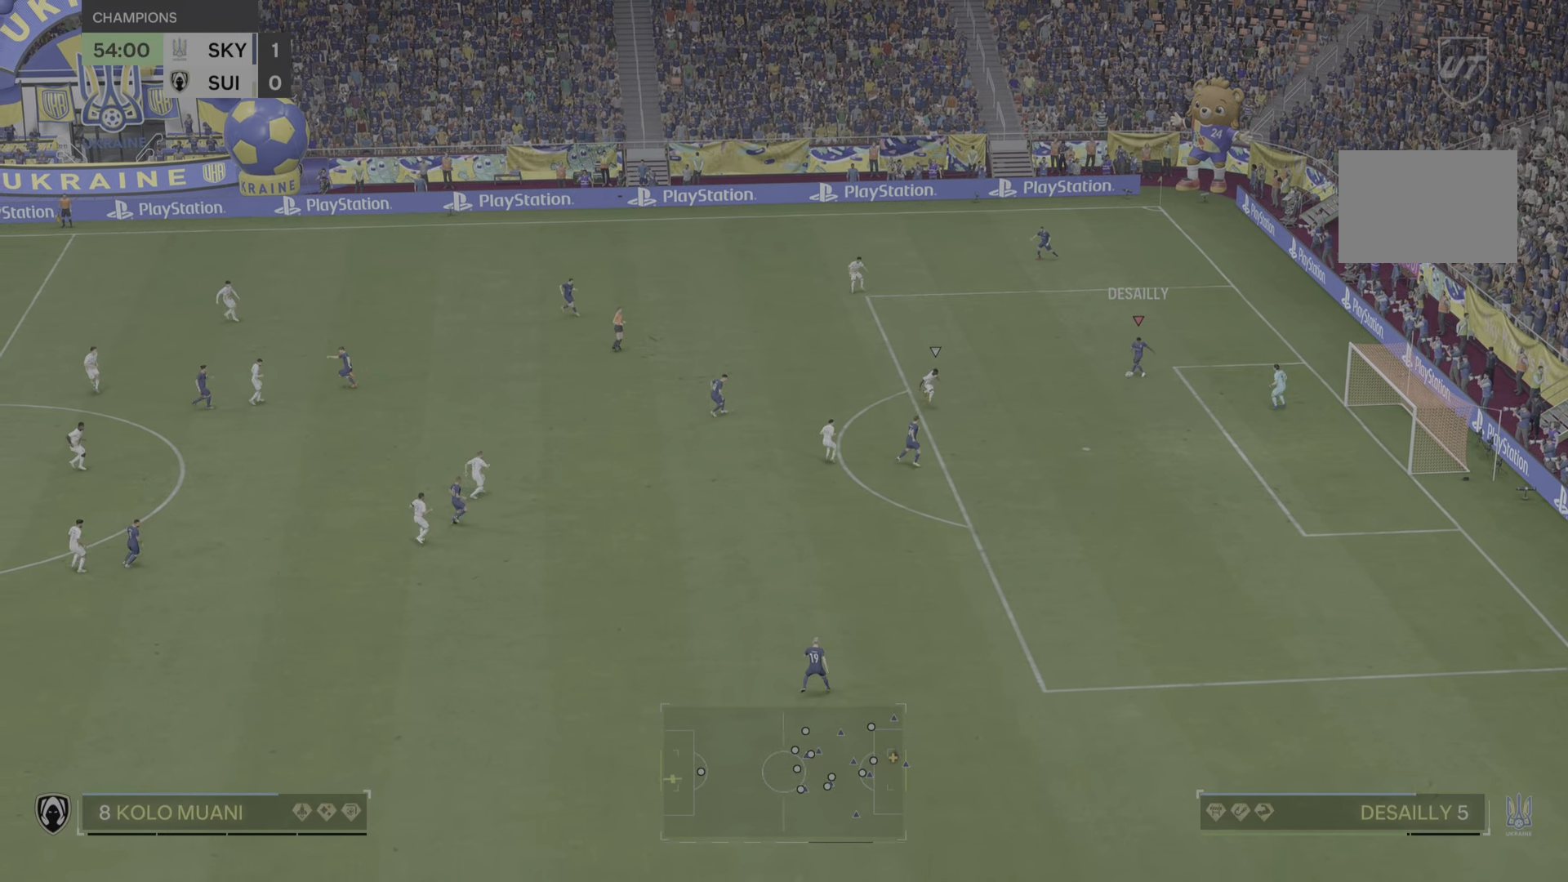
{"buttons": [], "left_stick": "down", "right_stick": "center", "events": [[183, "left_stick", "center"], [484, "left_stick", "down"]]}
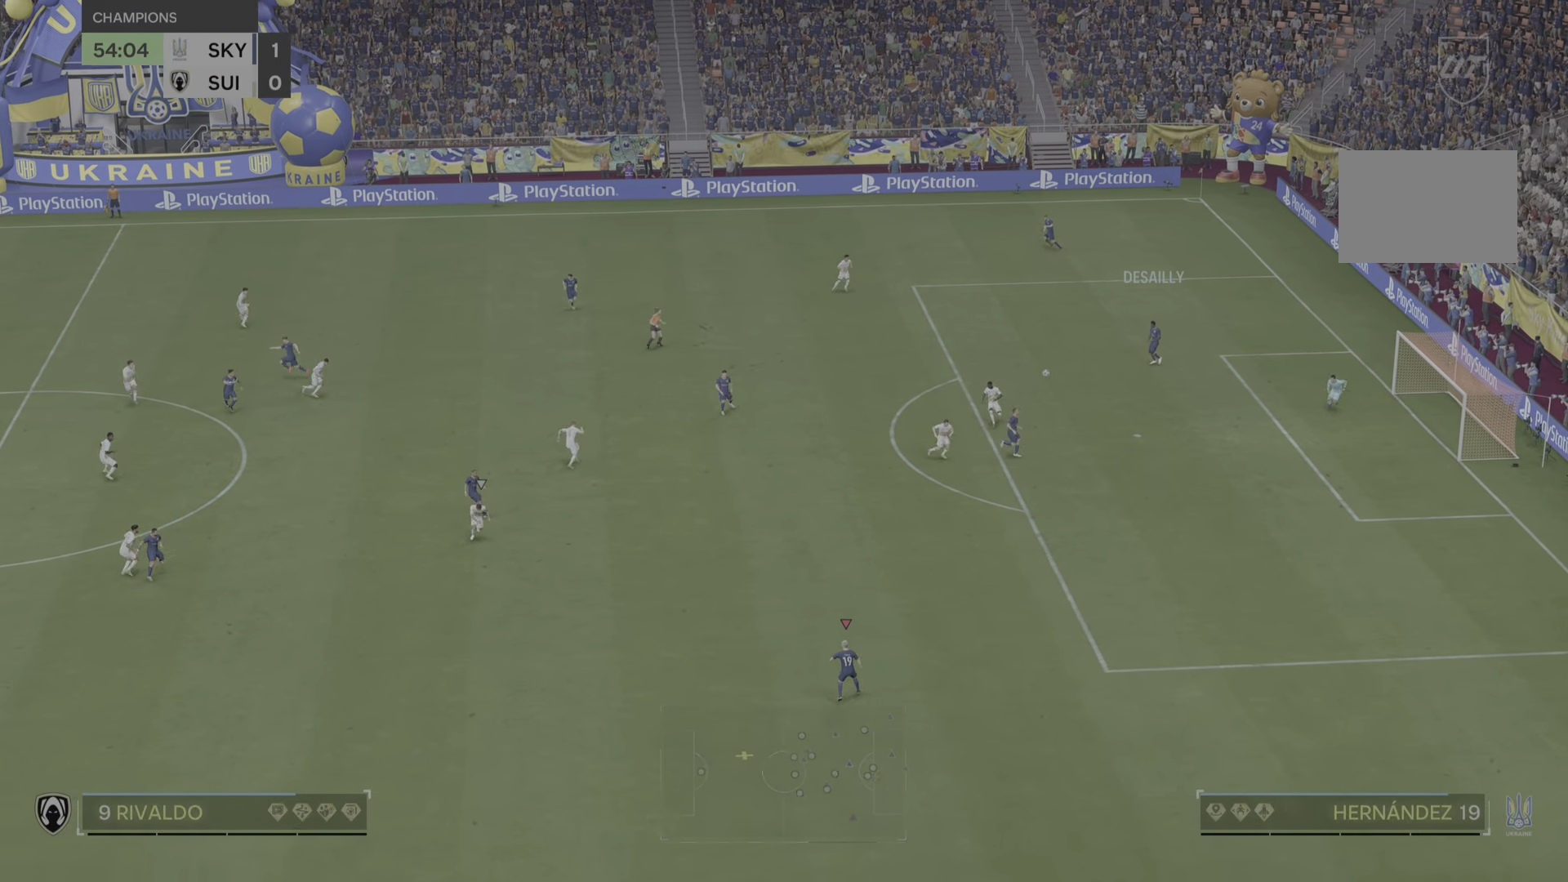
{"buttons": [], "left_stick": "down-left", "right_stick": "center"}
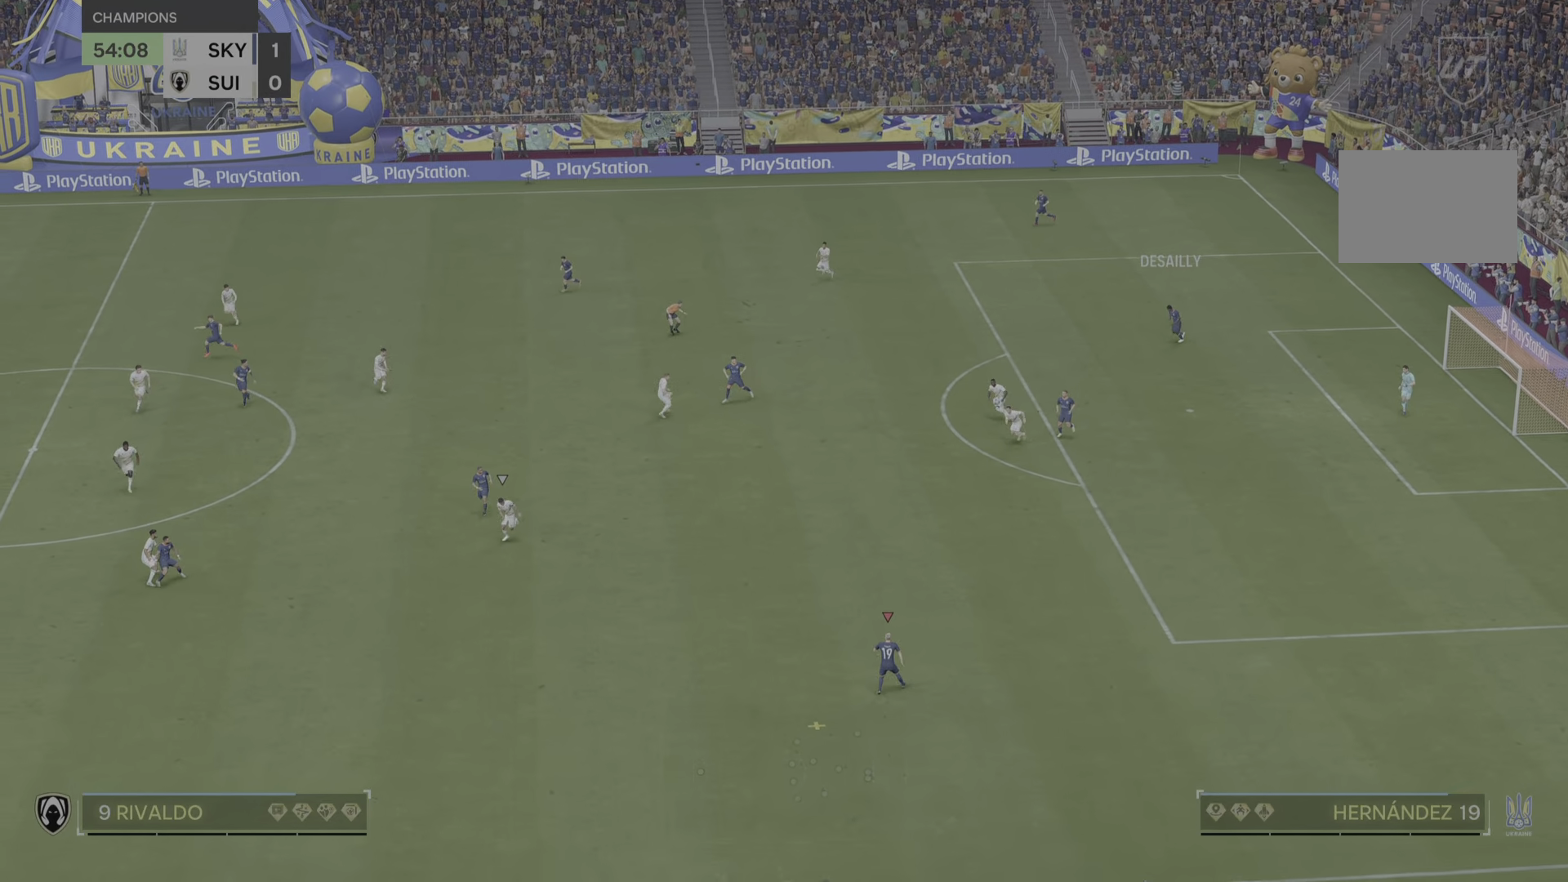
{"buttons": [], "left_stick": "down-left", "right_stick": "center", "events": [[117, "left_stick", "down"], [250, "left_stick", "down-left"]]}
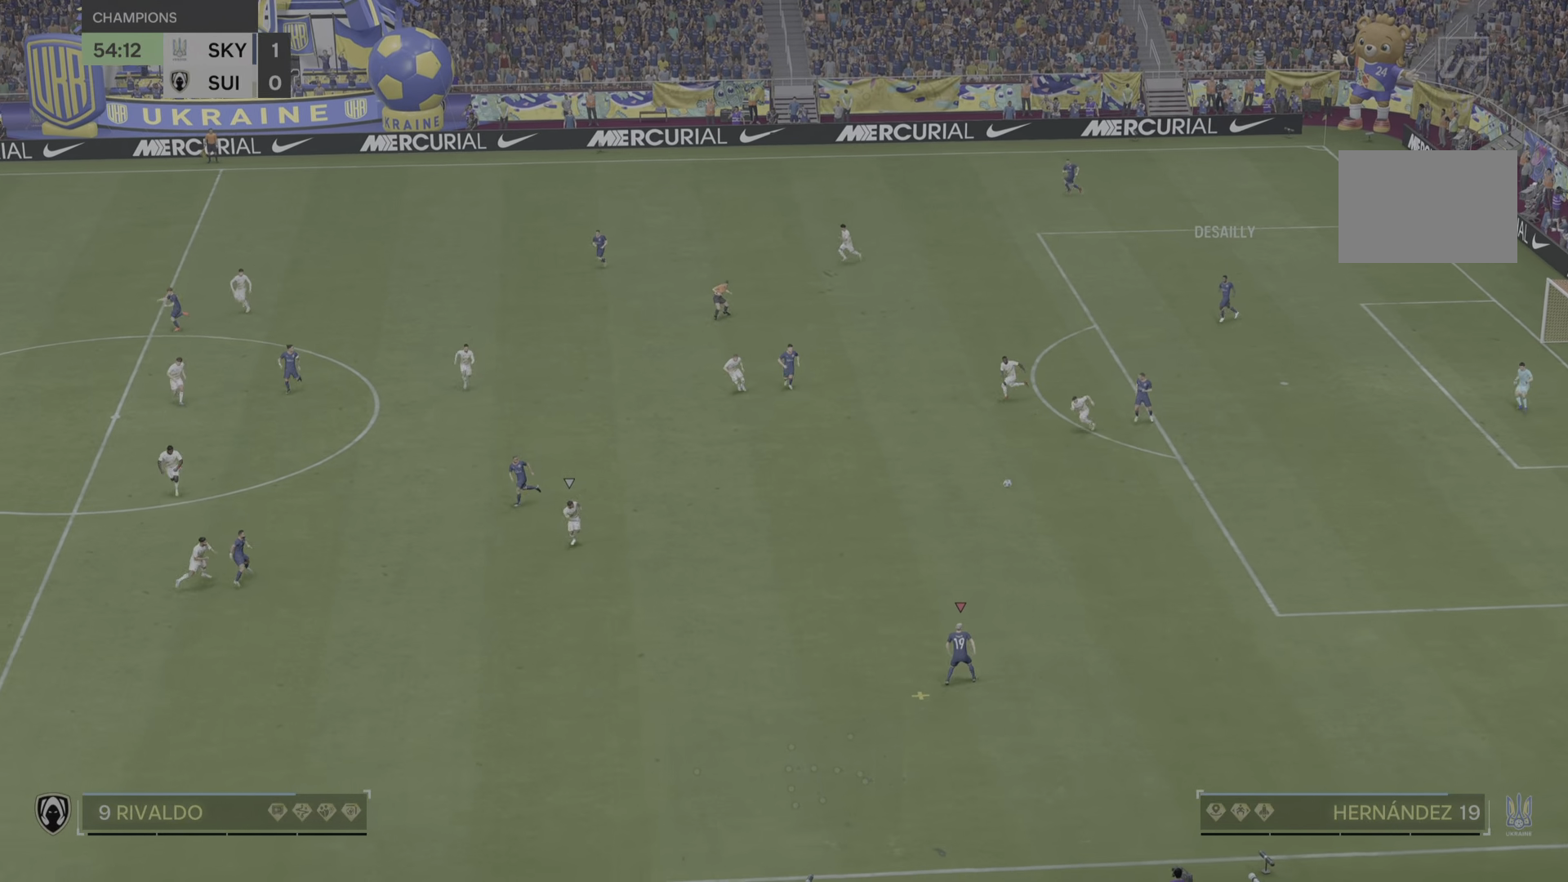
{"buttons": [], "left_stick": "down-left", "right_stick": "center", "events": []}
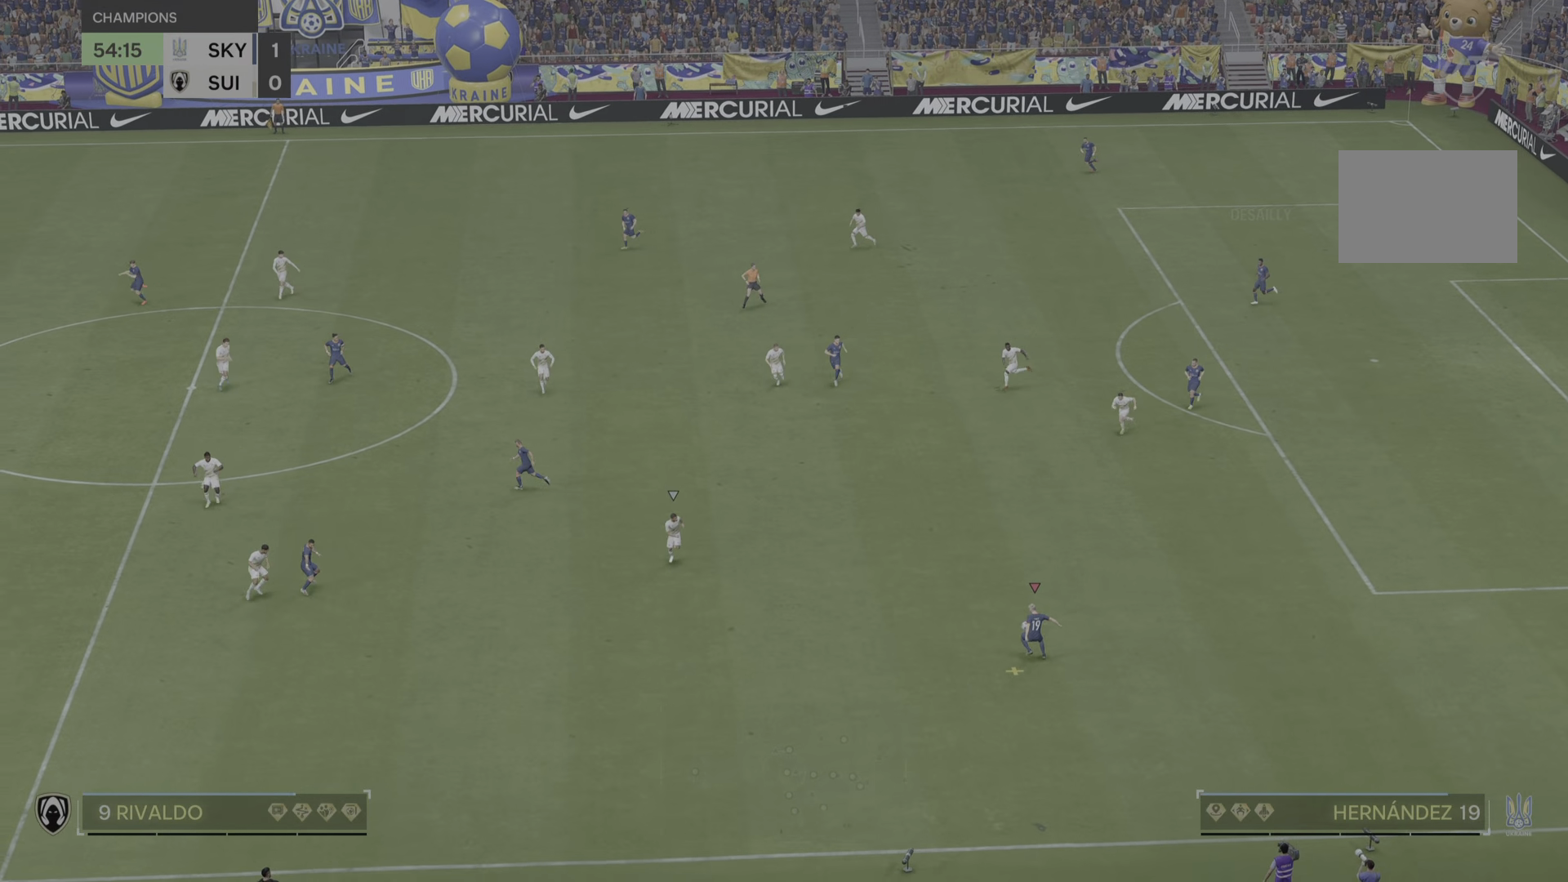
{"buttons": [], "left_stick": "down", "right_stick": "center", "events": [[417, "left_stick", "down"]]}
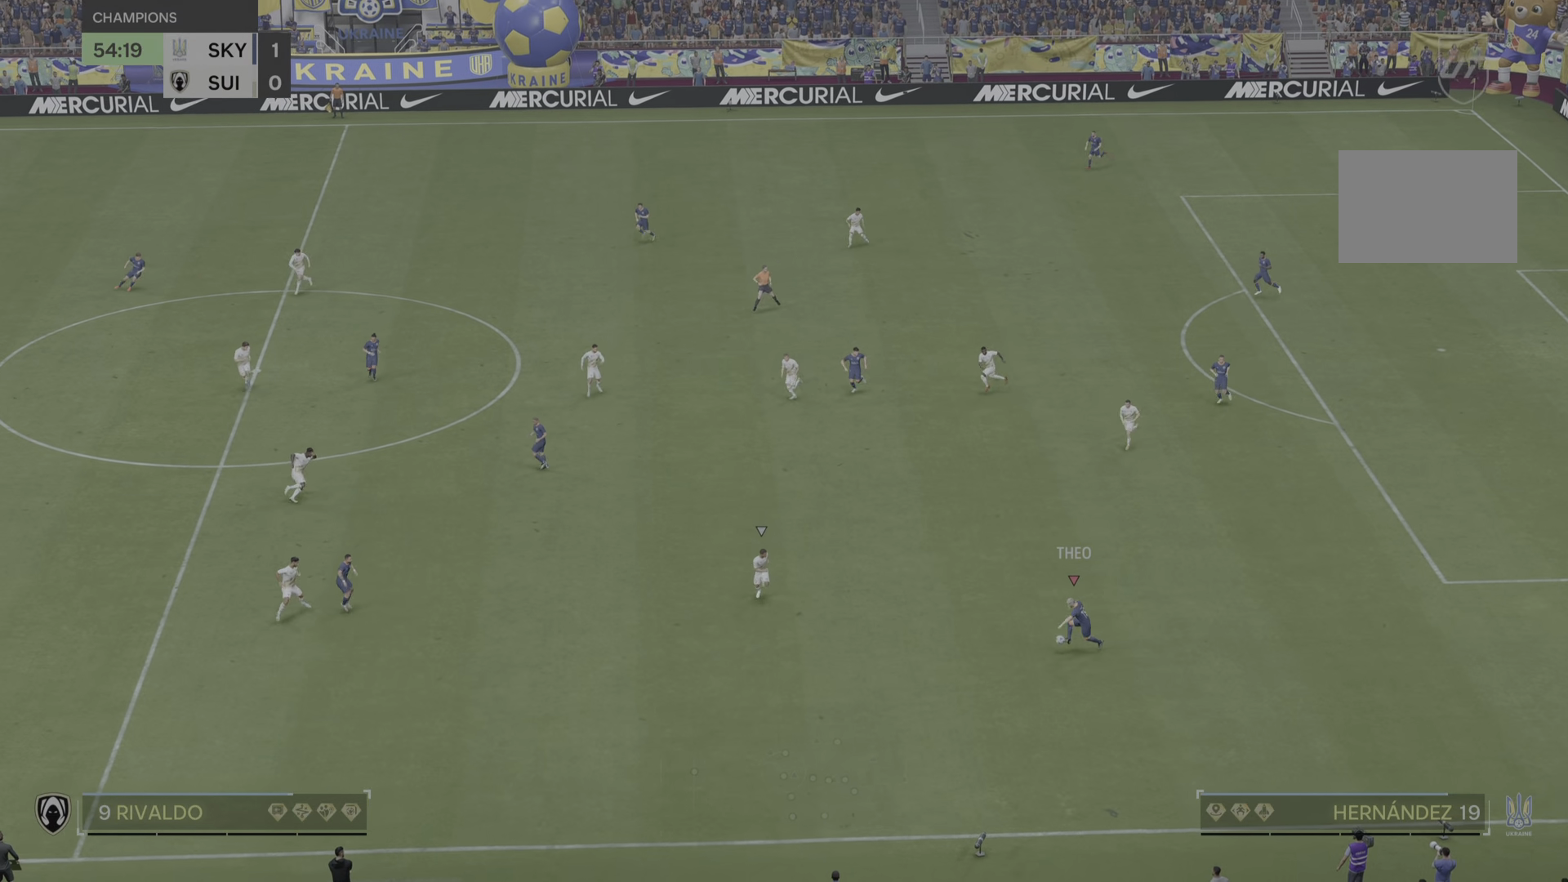
{"buttons": [], "left_stick": "up", "right_stick": "center", "events": [[150, "left_stick", "up"]]}
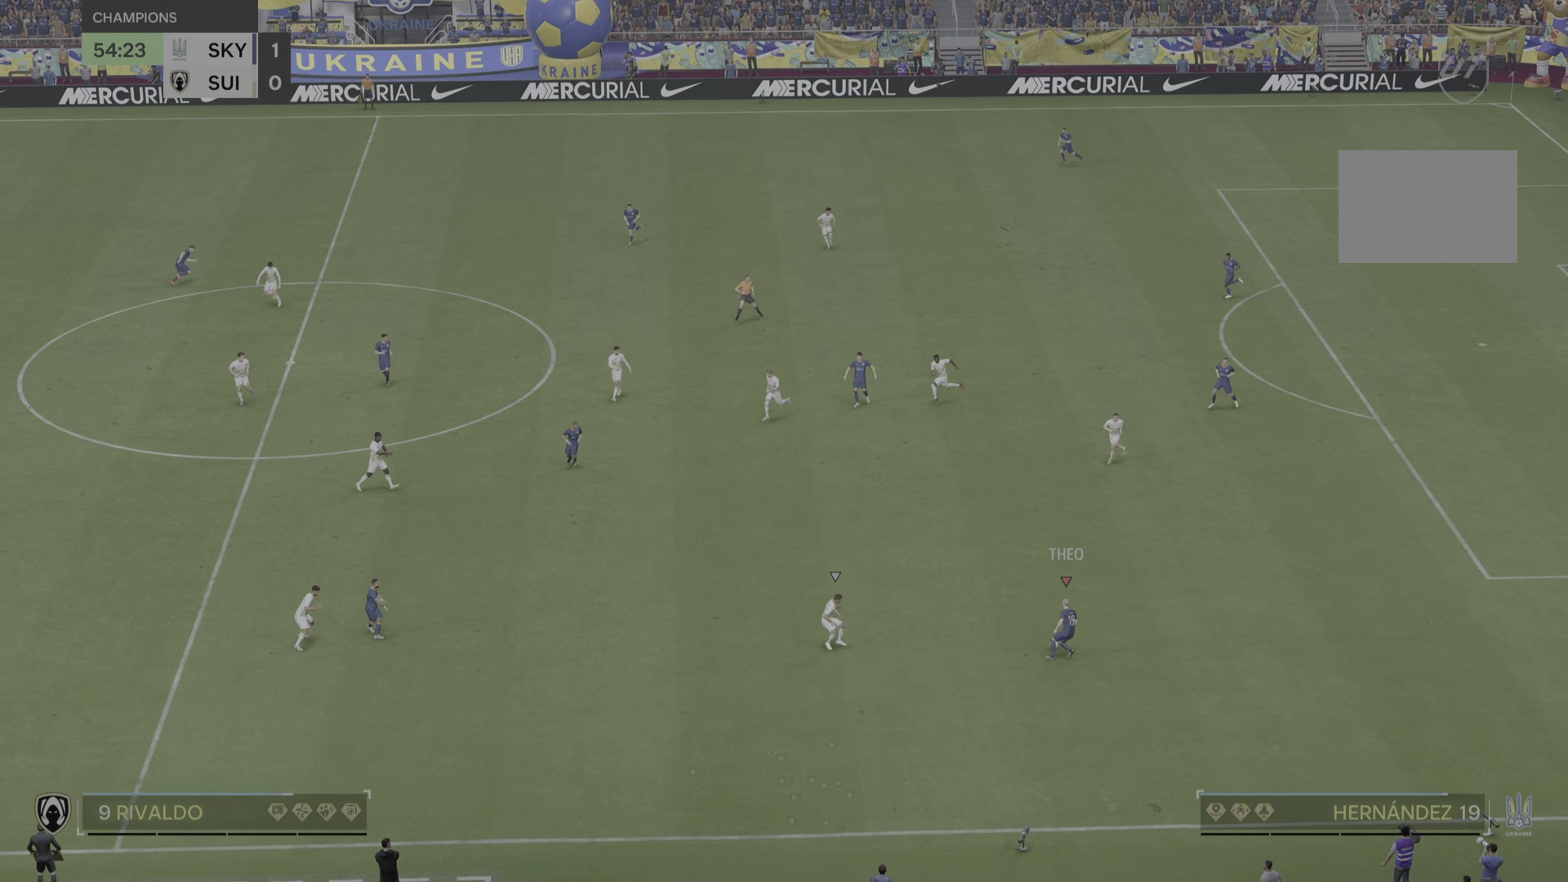
{"buttons": [], "left_stick": "up", "right_stick": "center", "events": []}
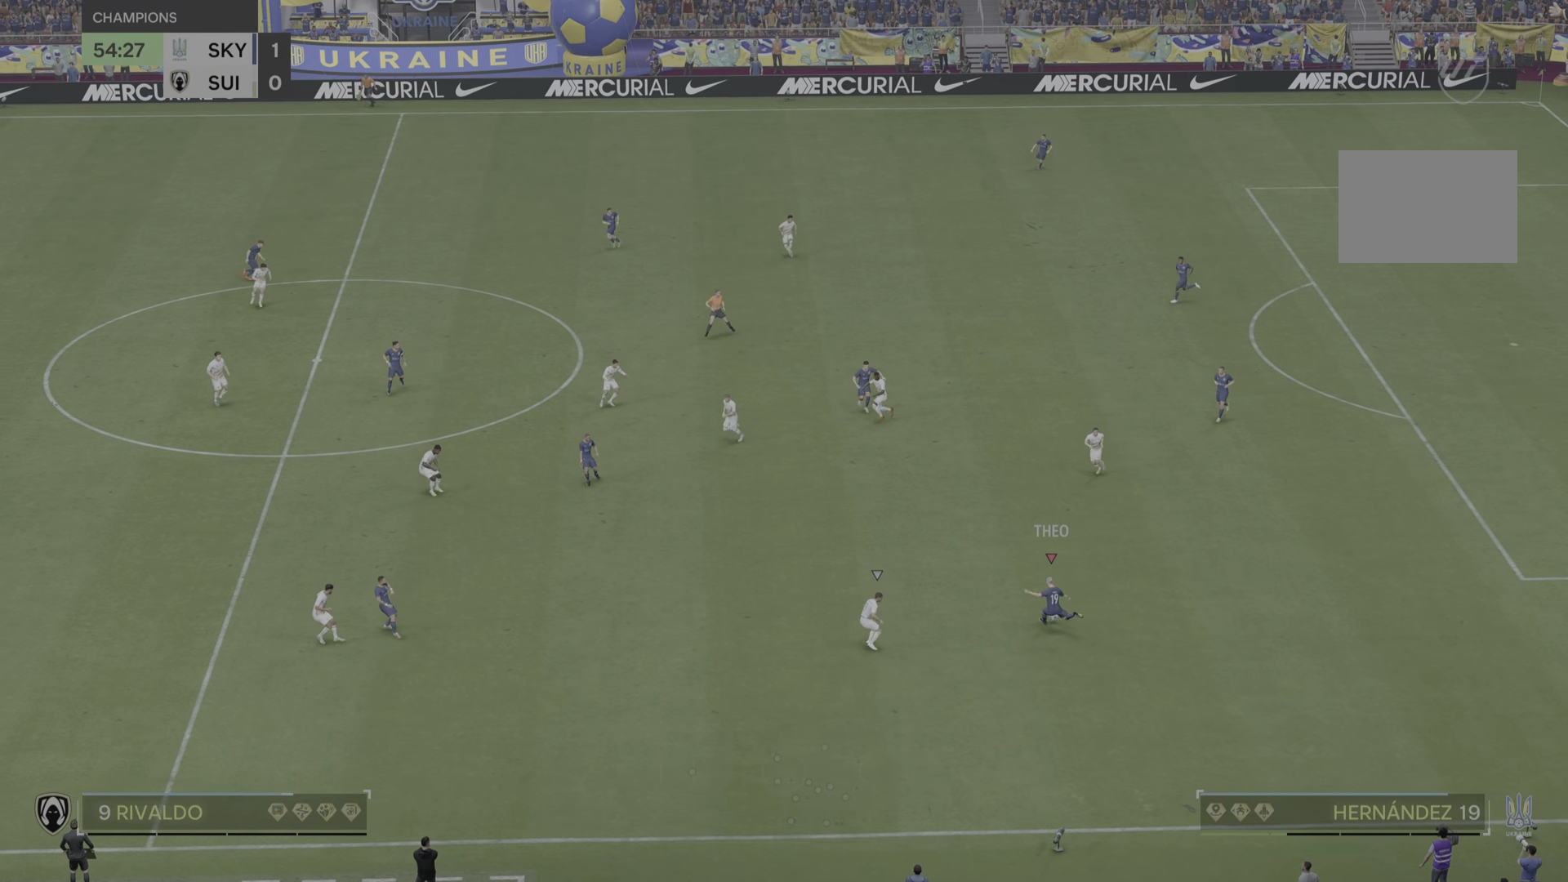
{"buttons": [], "left_stick": "down-left", "right_stick": "center", "events": [[117, "left_stick", "left"], [384, "left_stick", "down-left"]]}
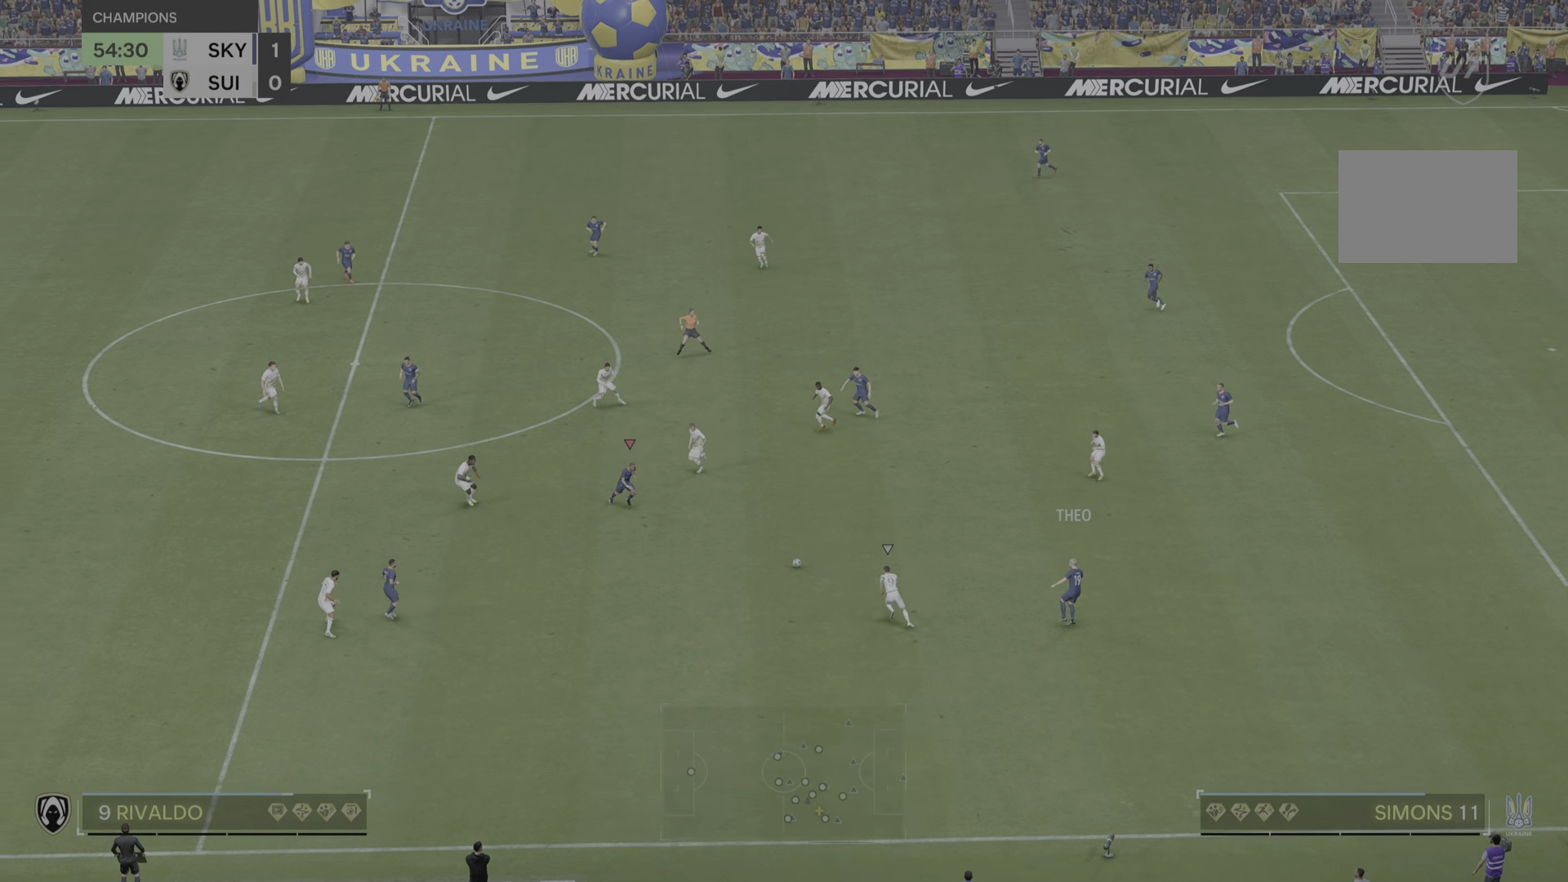
{"buttons": [], "left_stick": "down", "right_stick": "center", "events": [[16, "left_stick", "down"]]}
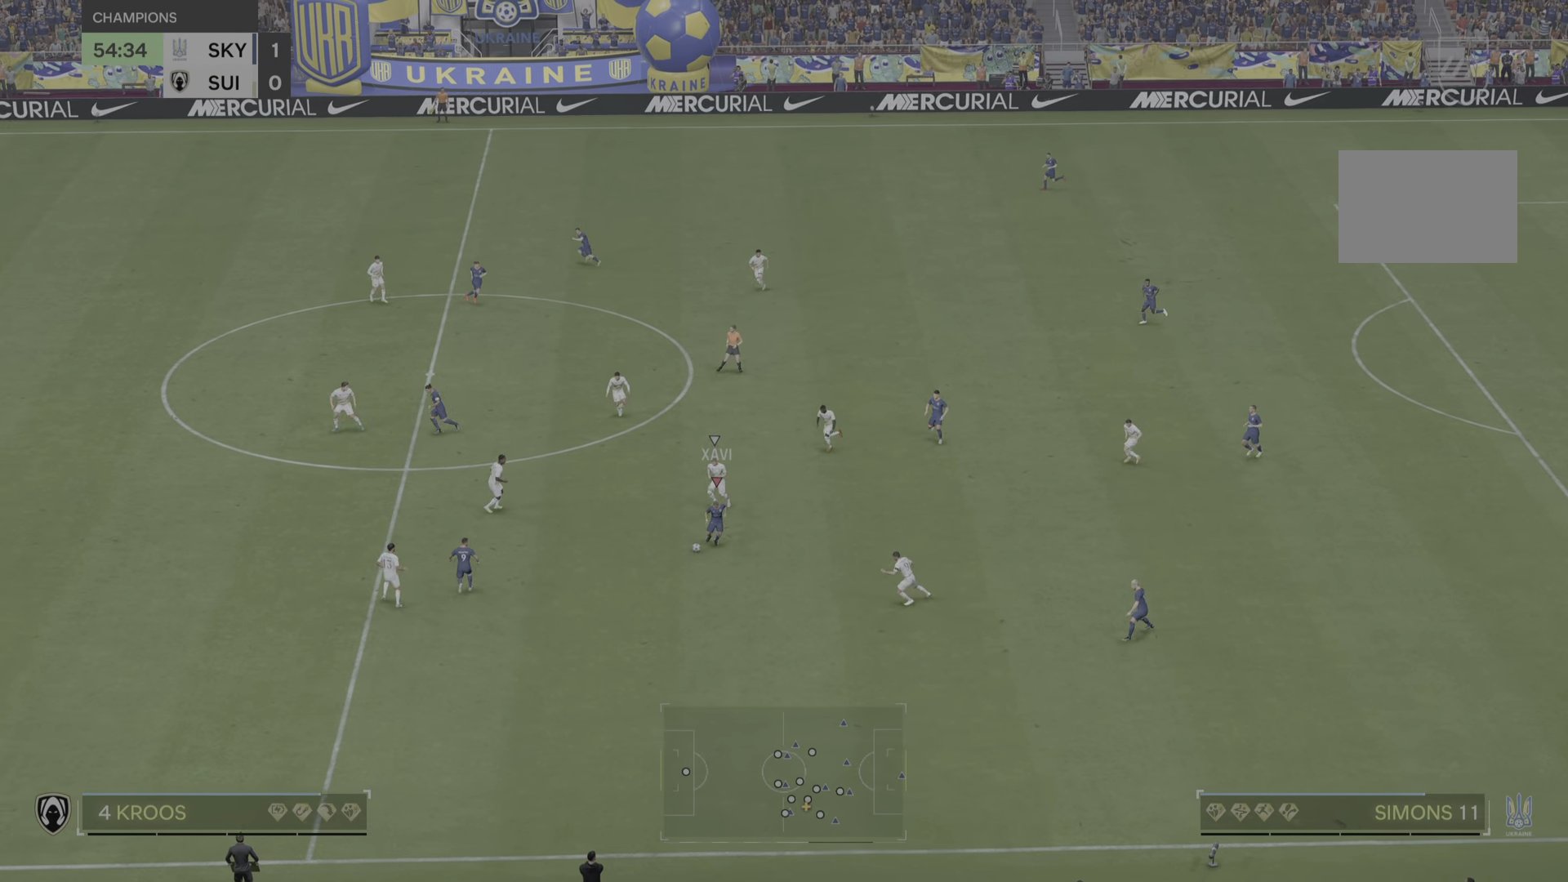
{"buttons": [], "left_stick": "down", "right_stick": "center", "events": []}
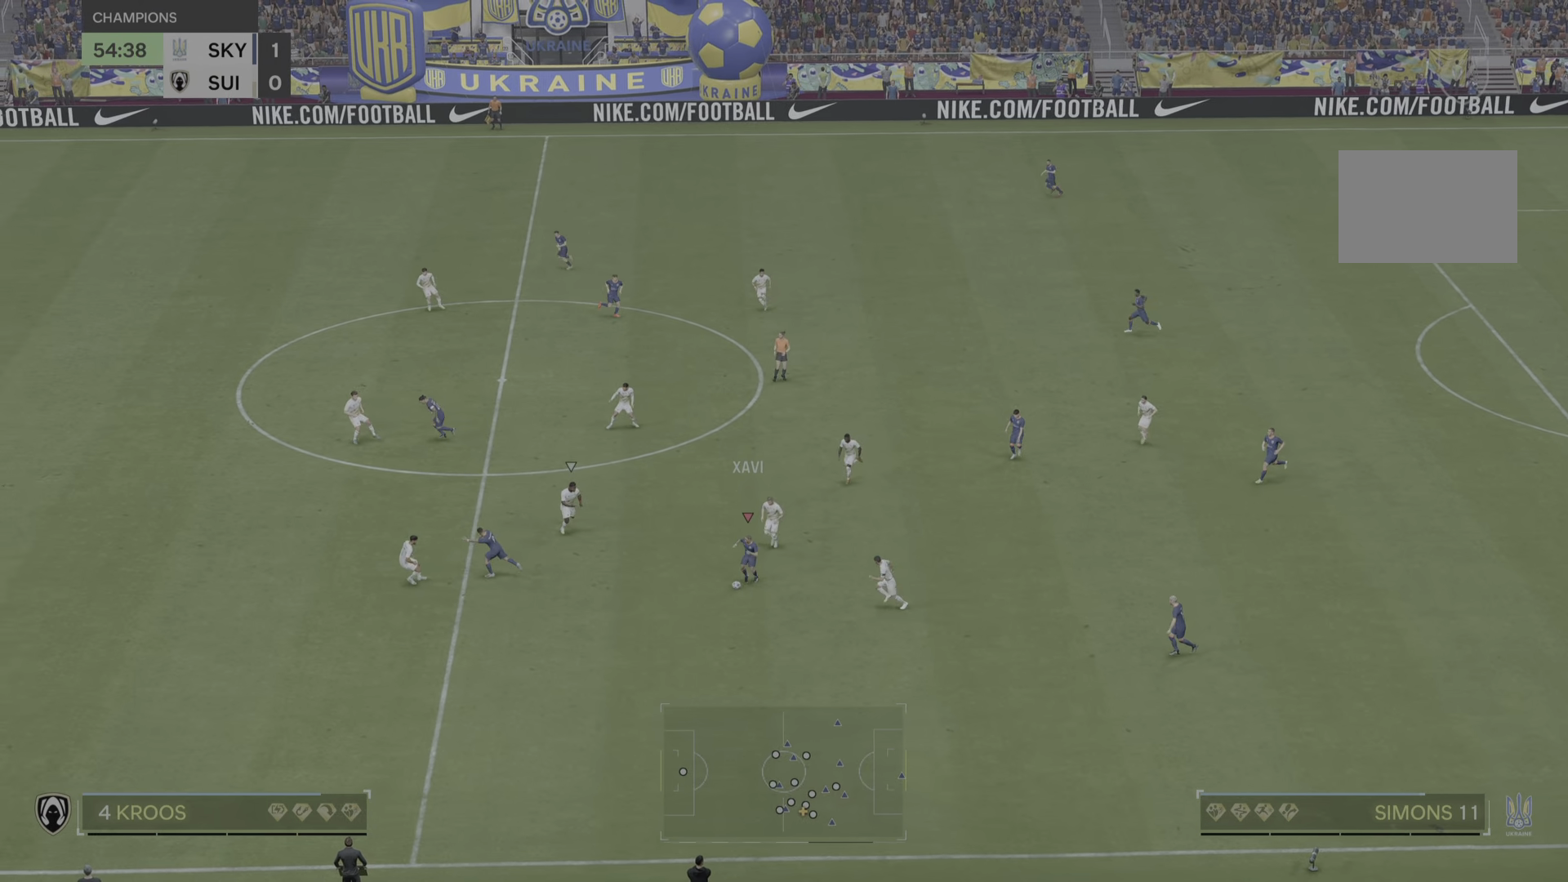
{"buttons": ["R2"], "left_stick": "down", "right_stick": "center", "events": [[334, "R2", "down"]]}